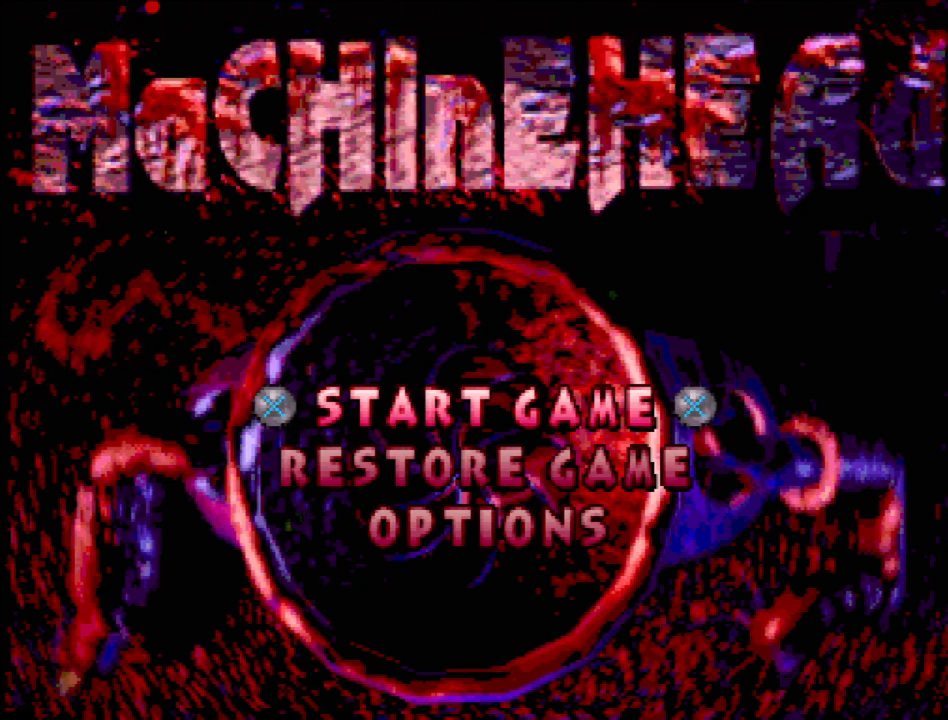
Gameplay with a controller (PlayStation layout); each line is a JSON object with the inputs held at the frame after it. "events" lists button and stick changes between this image and that frame as [ms after this image, input, new state], when the widget could be followed in between. Not read: L3 R3.
{"buttons": [], "events": [[183, "R1", "down"], [267, "R1", "up"]]}
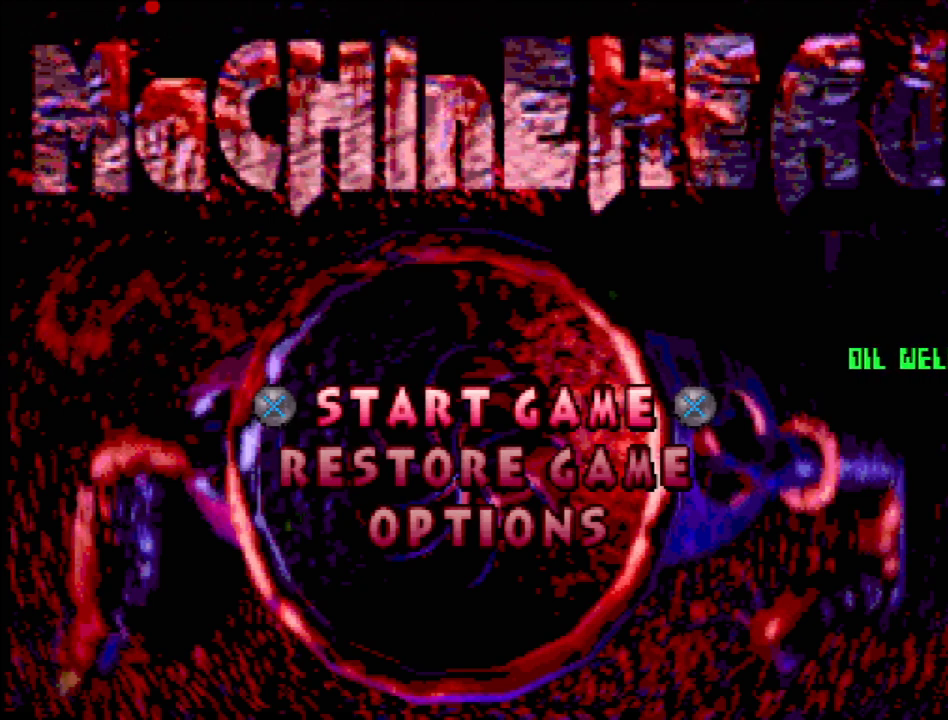
{"buttons": [], "events": []}
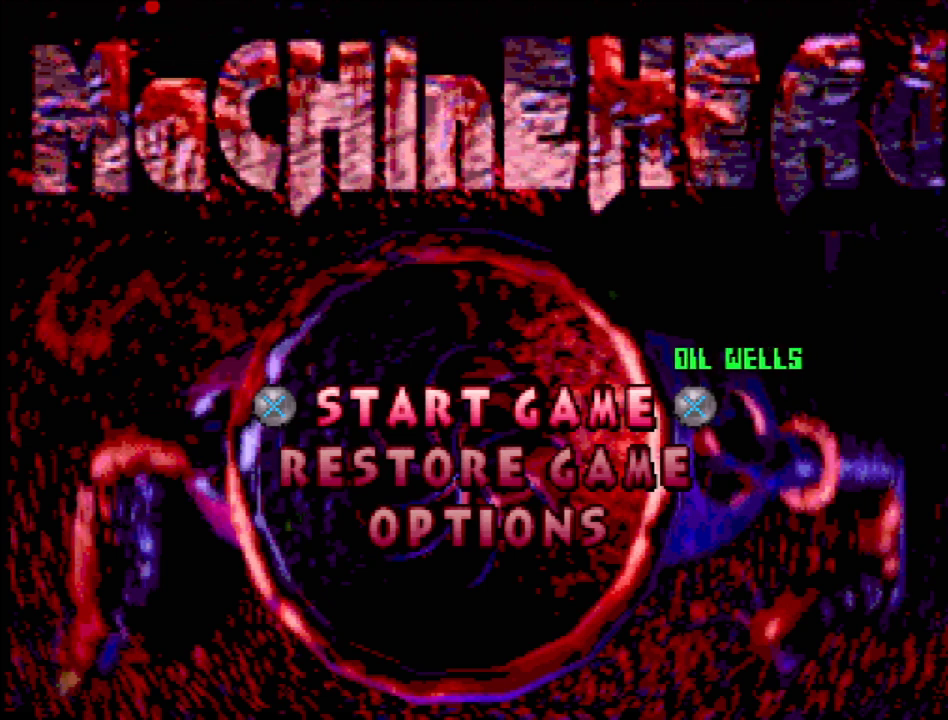
{"buttons": [], "events": []}
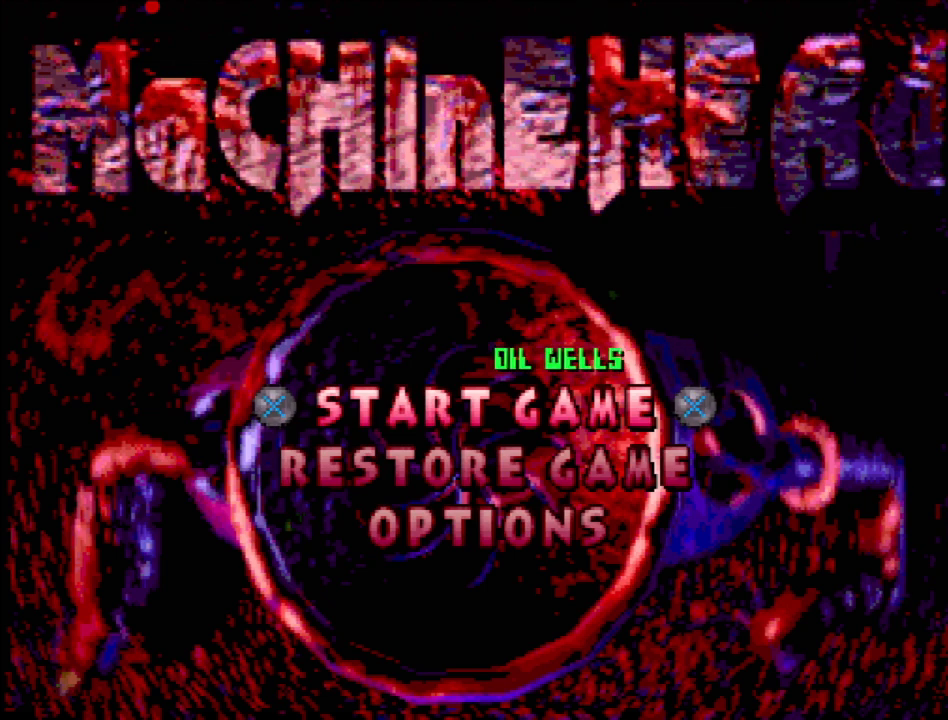
{"buttons": [], "events": []}
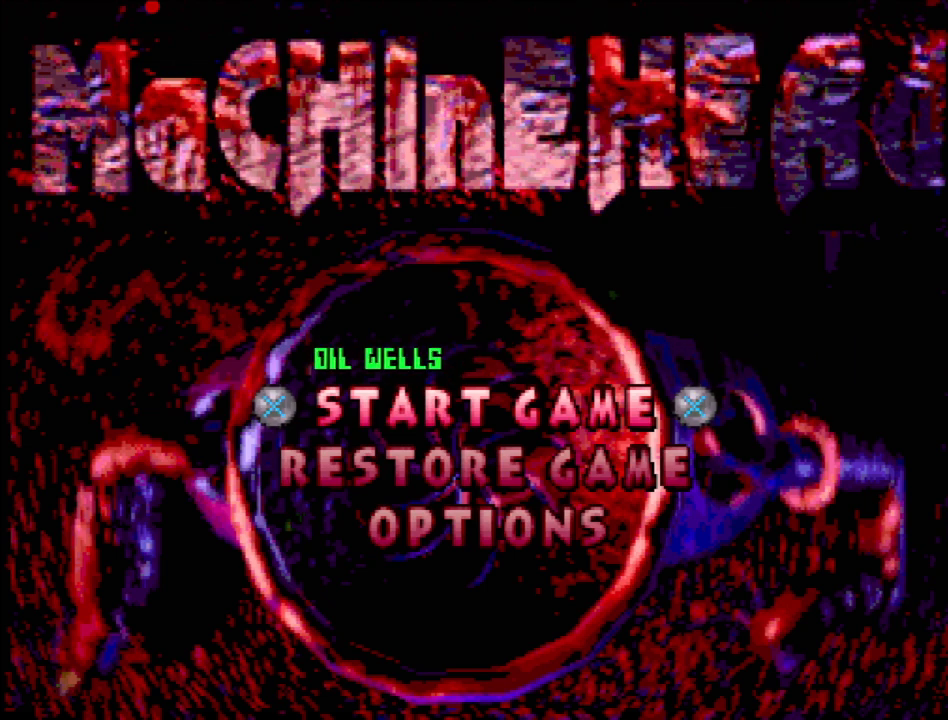
{"buttons": [], "events": []}
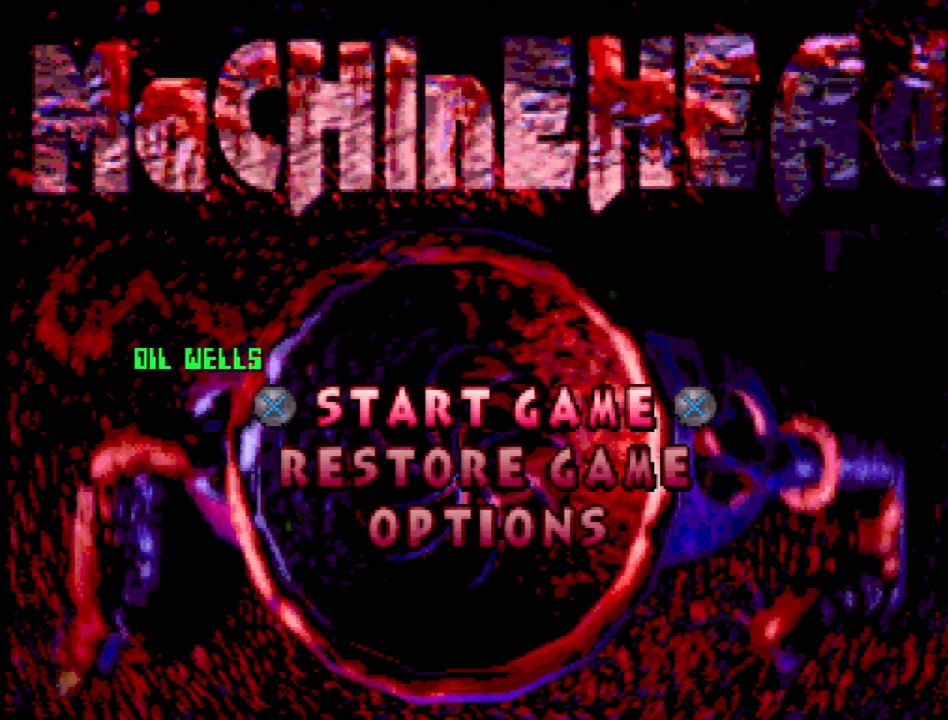
{"buttons": [], "events": [[50, "R1", "down"], [150, "R1", "up"]]}
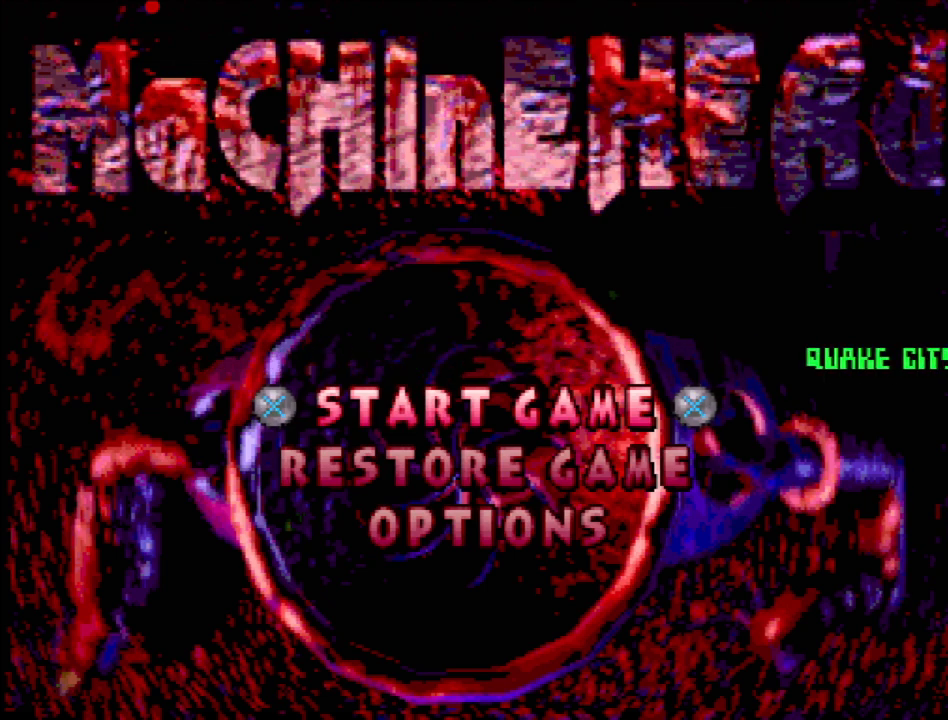
{"buttons": [], "events": []}
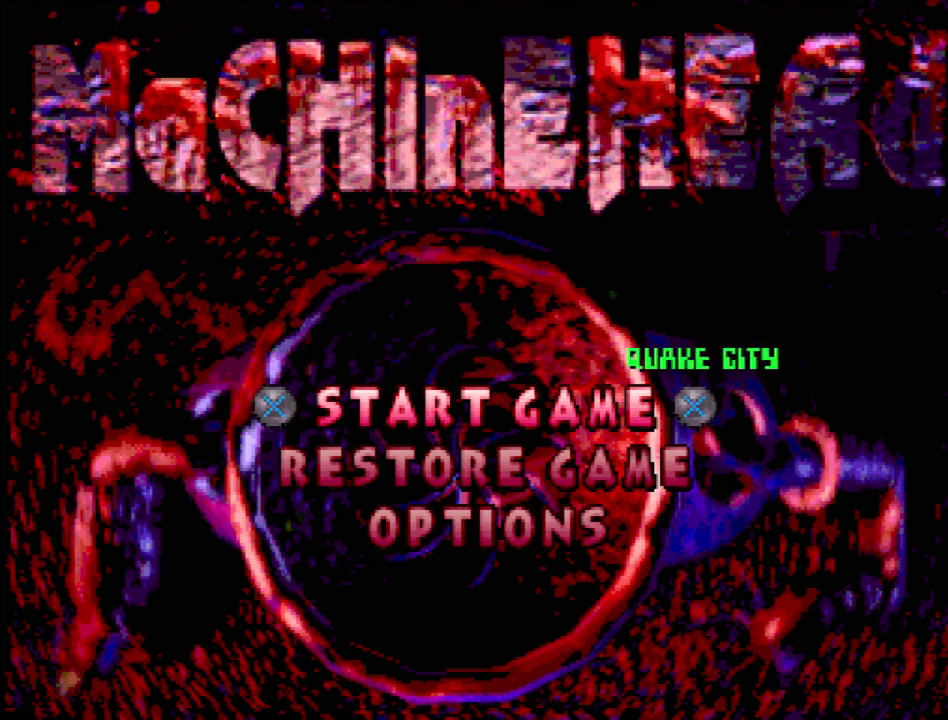
{"buttons": [], "events": []}
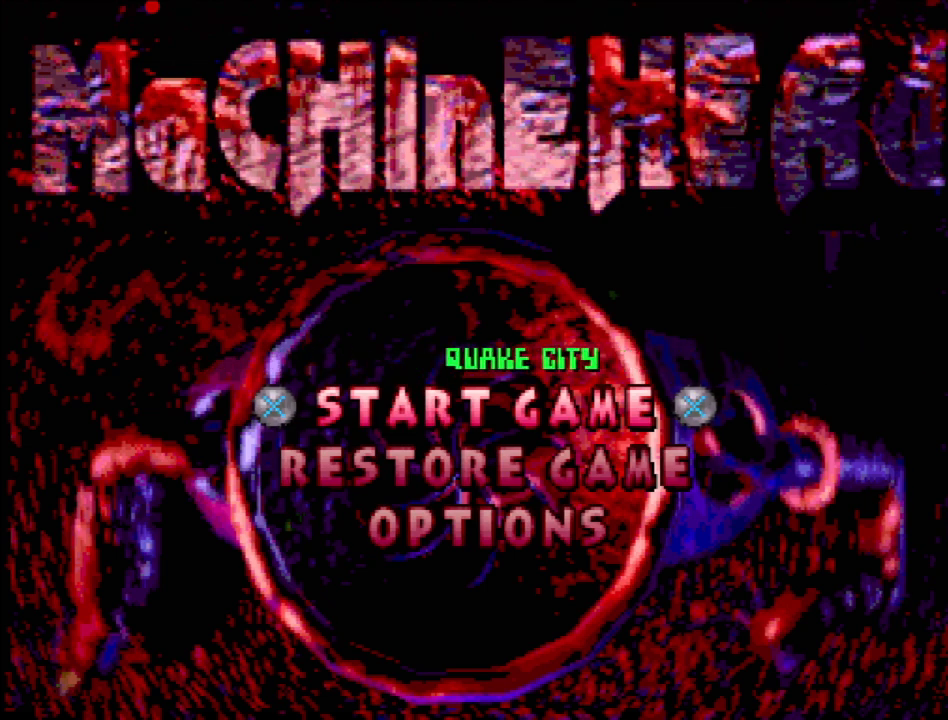
{"buttons": [], "events": []}
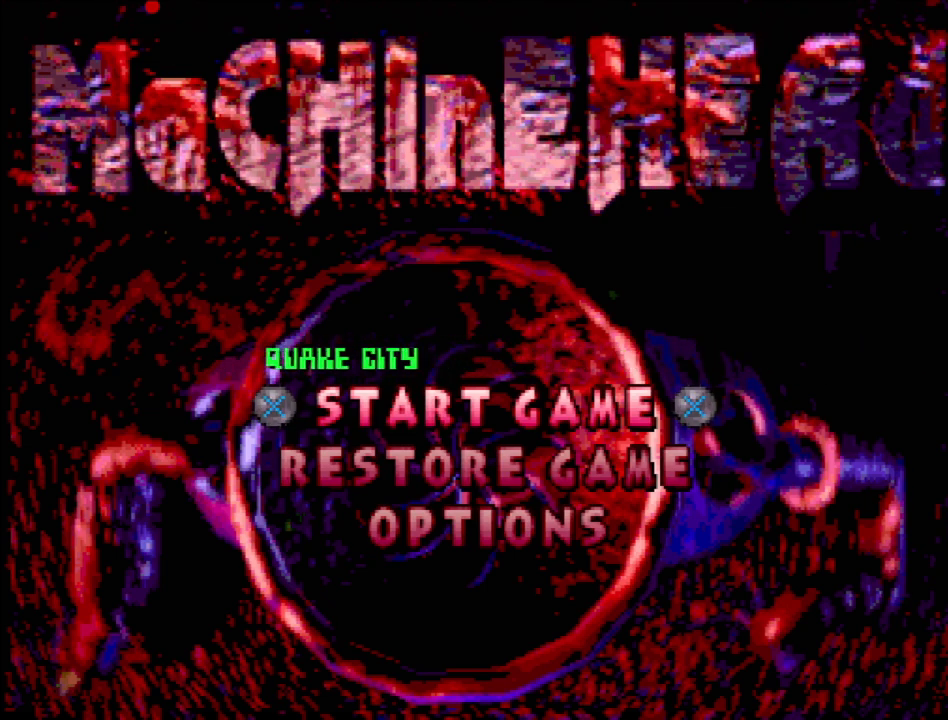
{"buttons": [], "events": [[367, "R1", "down"], [483, "R1", "up"]]}
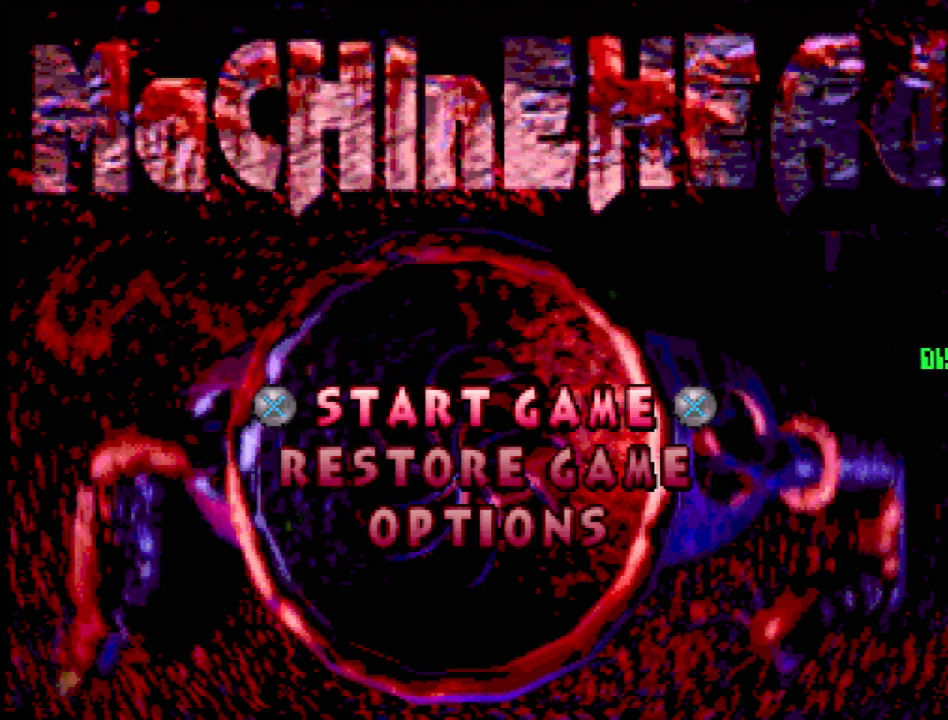
{"buttons": [], "events": []}
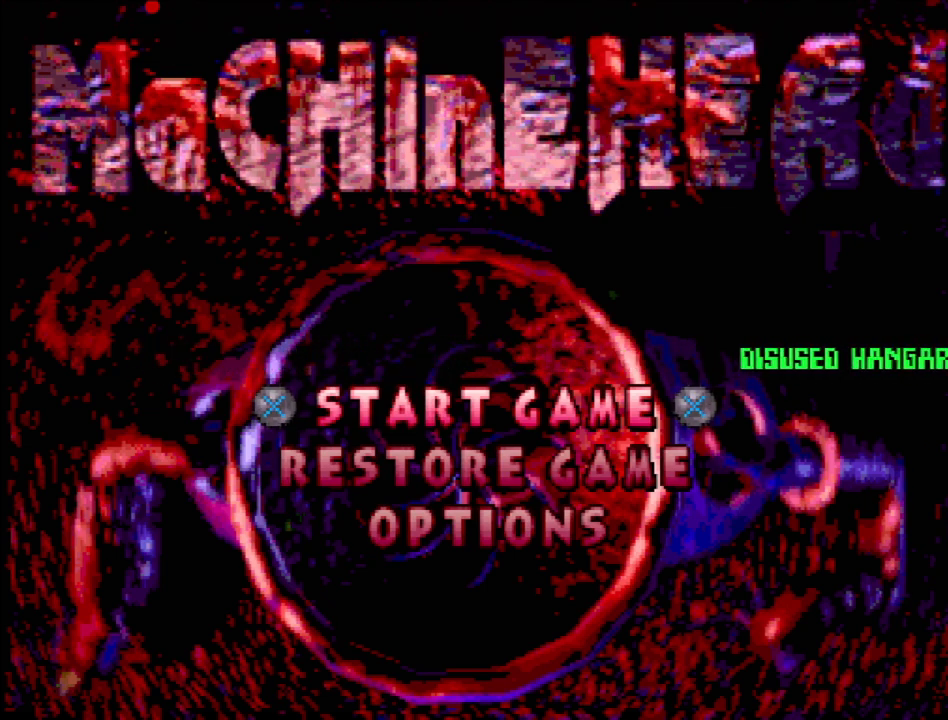
{"buttons": [], "events": []}
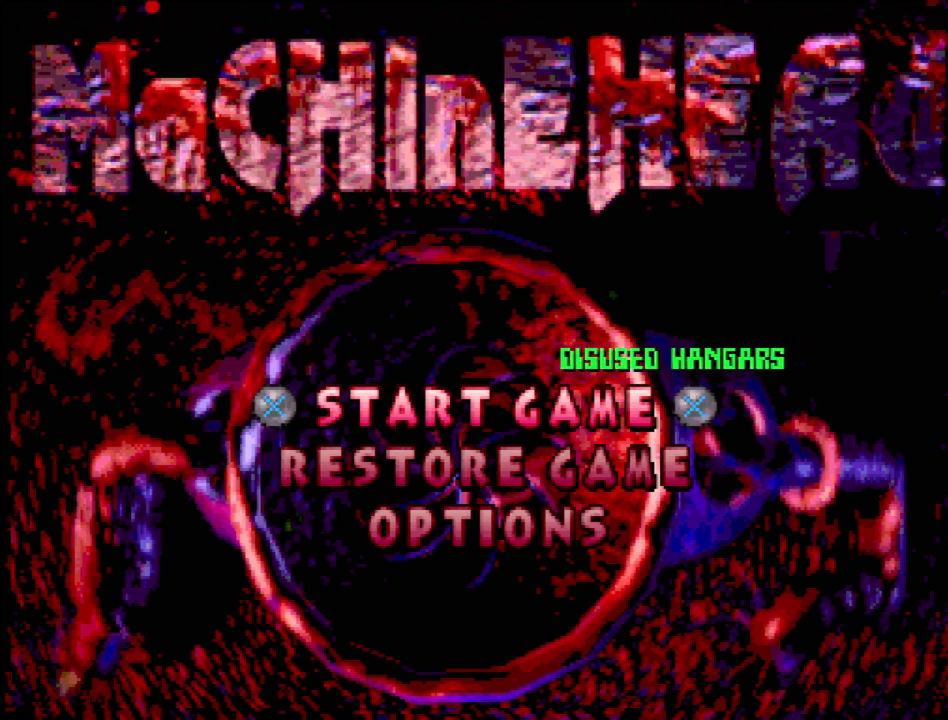
{"buttons": [], "events": []}
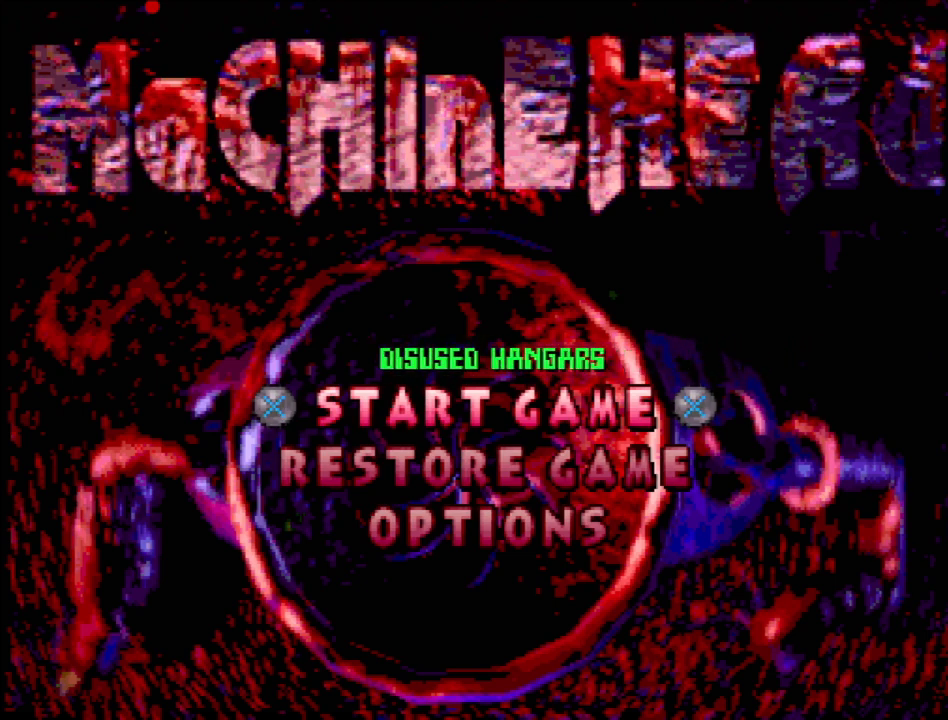
{"buttons": [], "events": []}
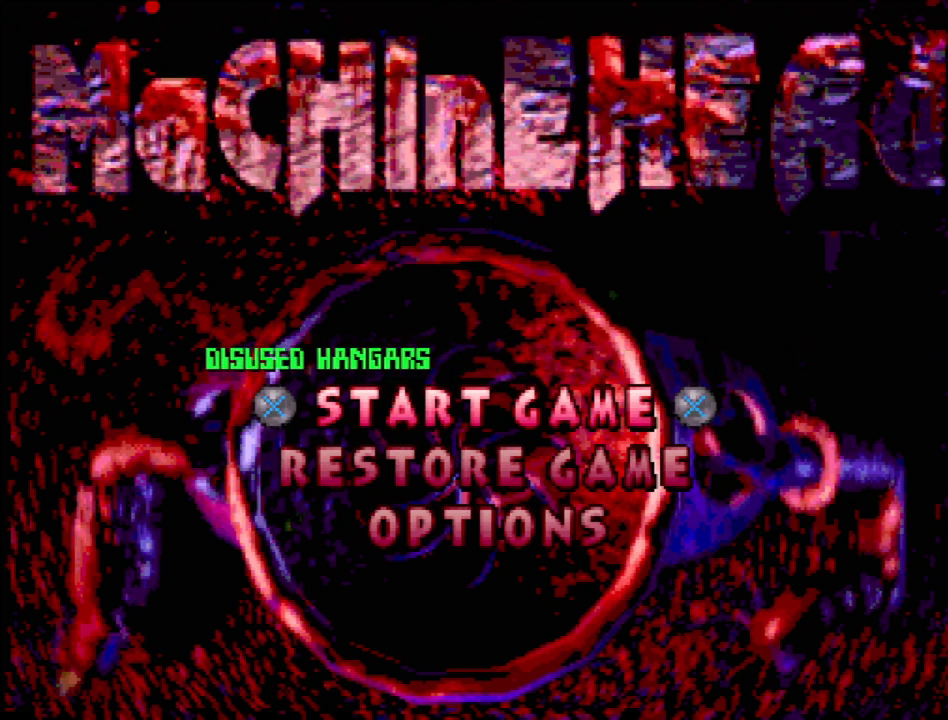
{"buttons": [], "events": []}
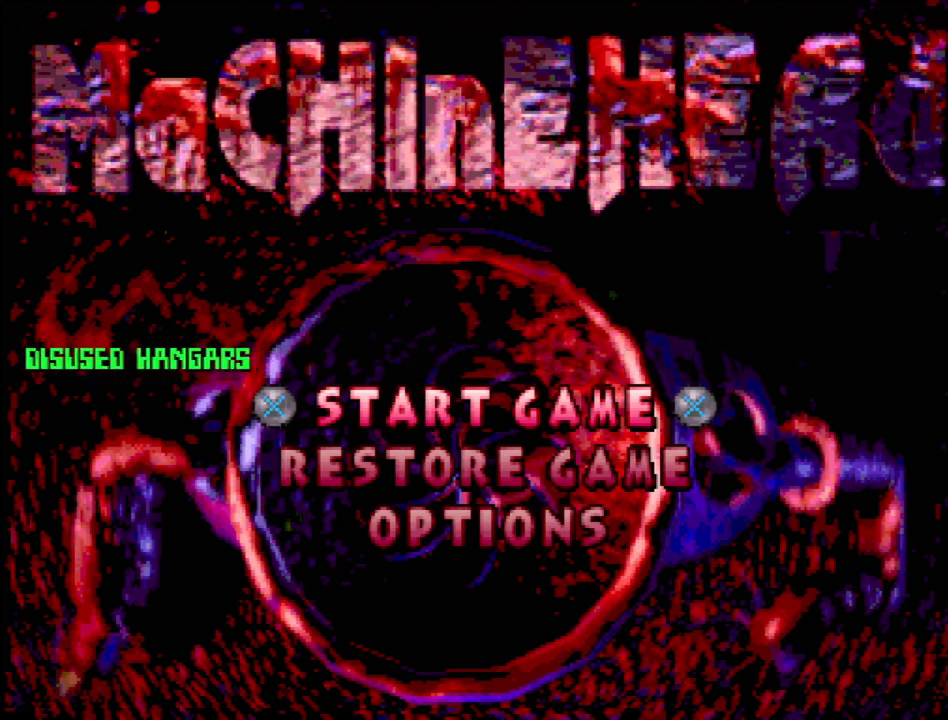
{"buttons": [], "events": [[50, "R1", "down"], [200, "R1", "up"]]}
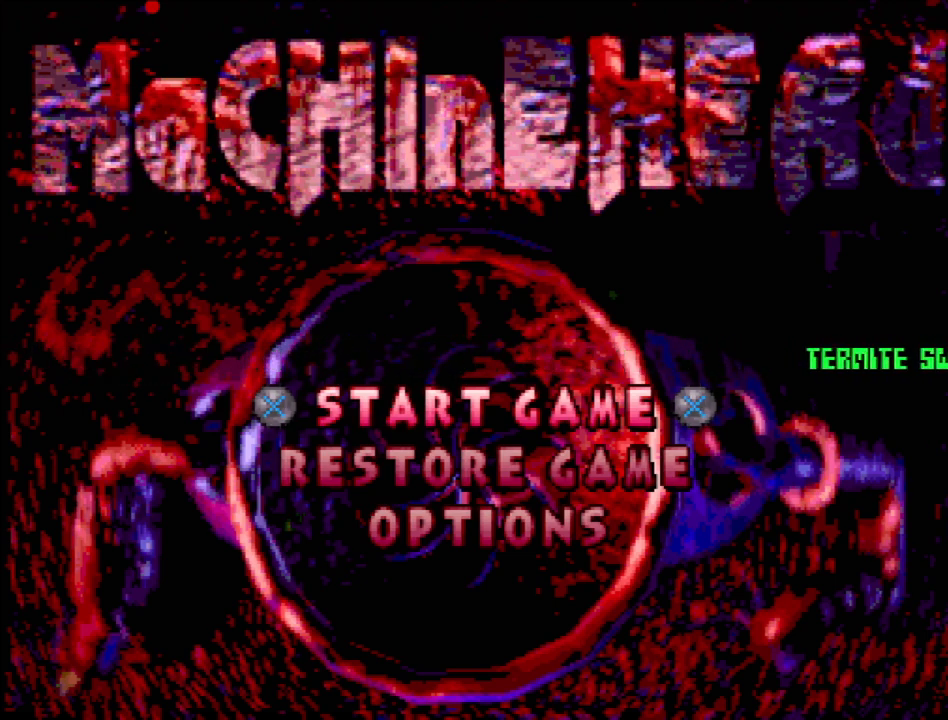
{"buttons": [], "events": []}
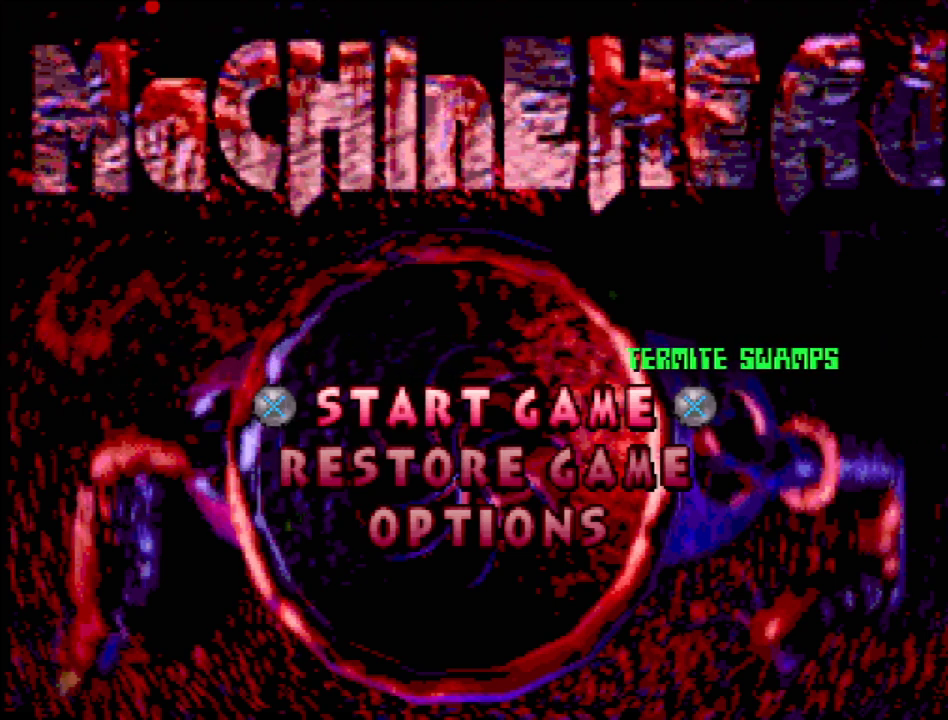
{"buttons": [], "events": [[367, "R1", "down"], [417, "R1", "up"]]}
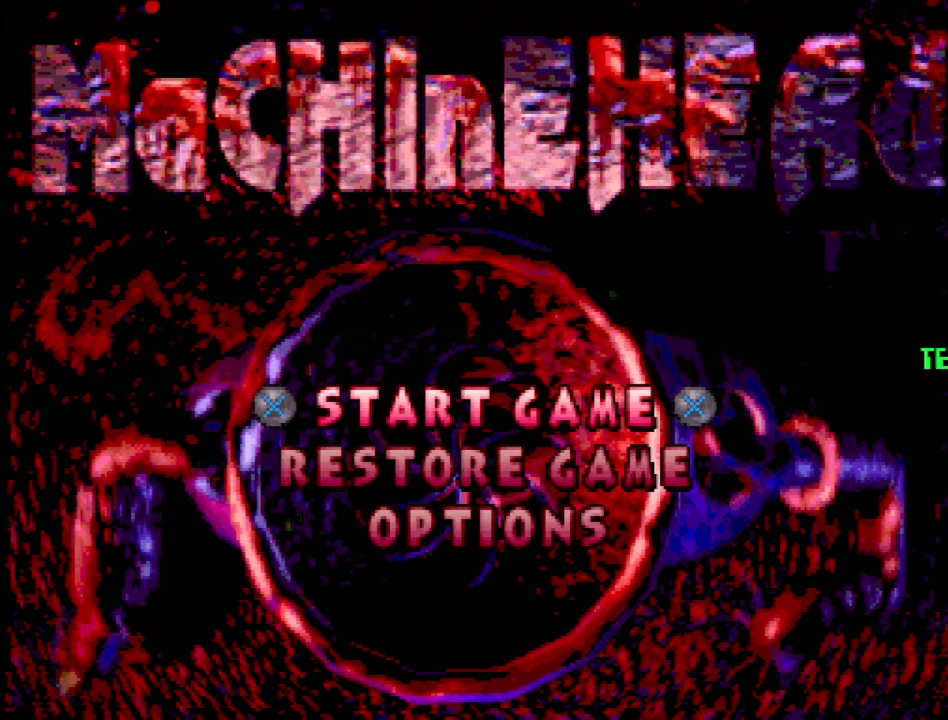
{"buttons": [], "events": []}
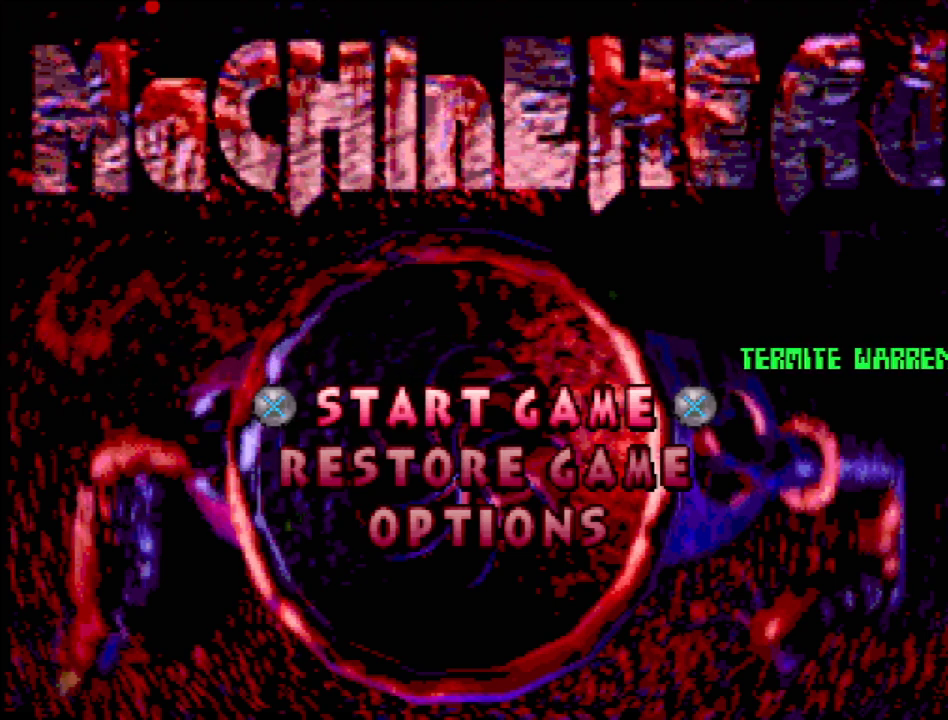
{"buttons": [], "events": []}
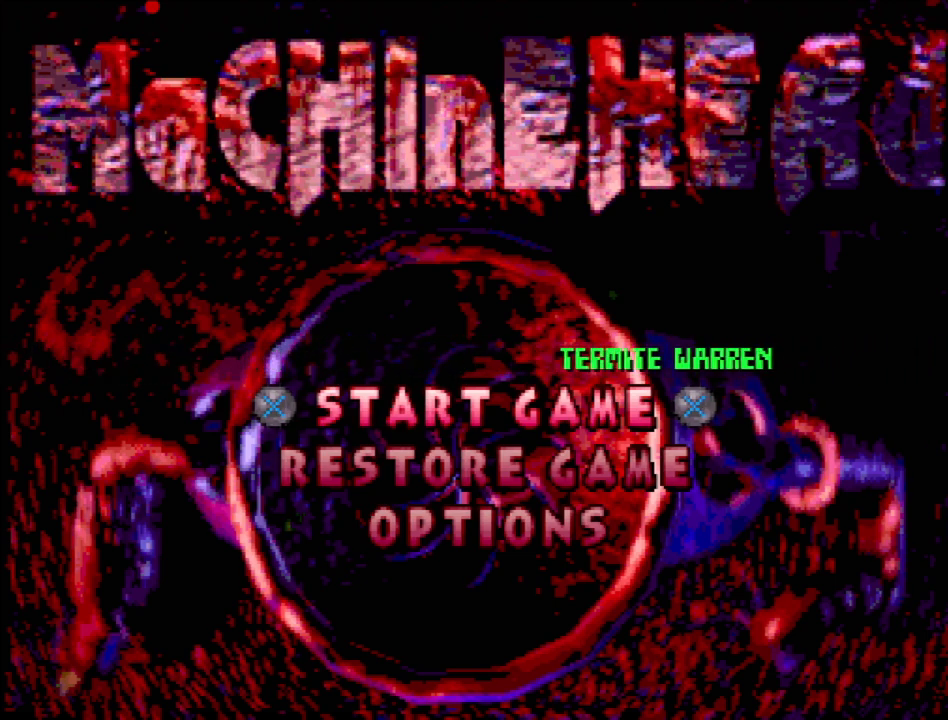
{"buttons": [], "events": [[50, "R1", "down"], [133, "R1", "up"]]}
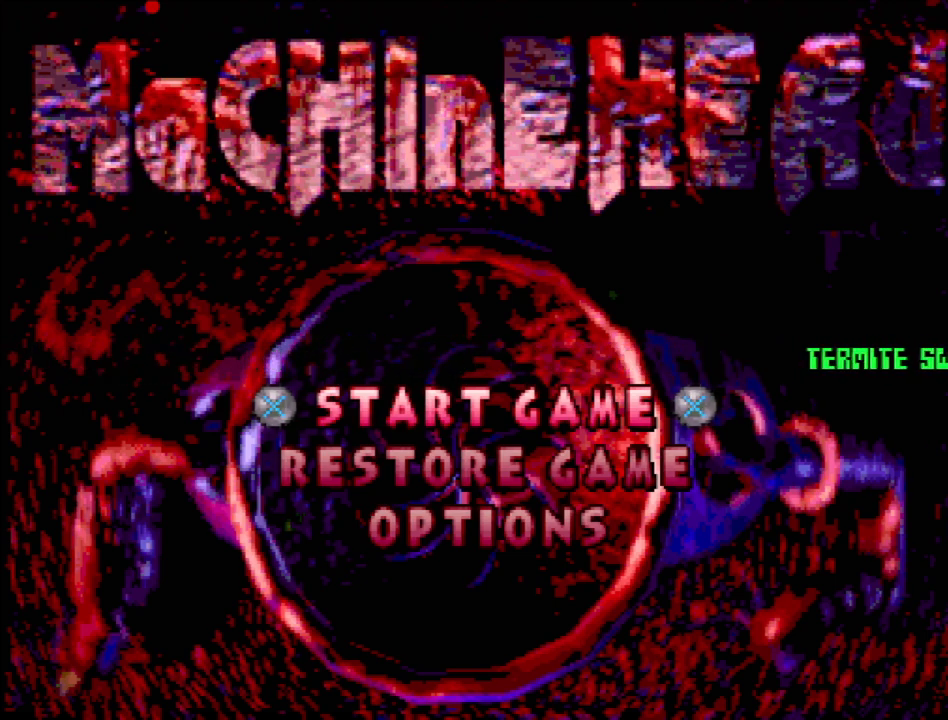
{"buttons": [], "events": []}